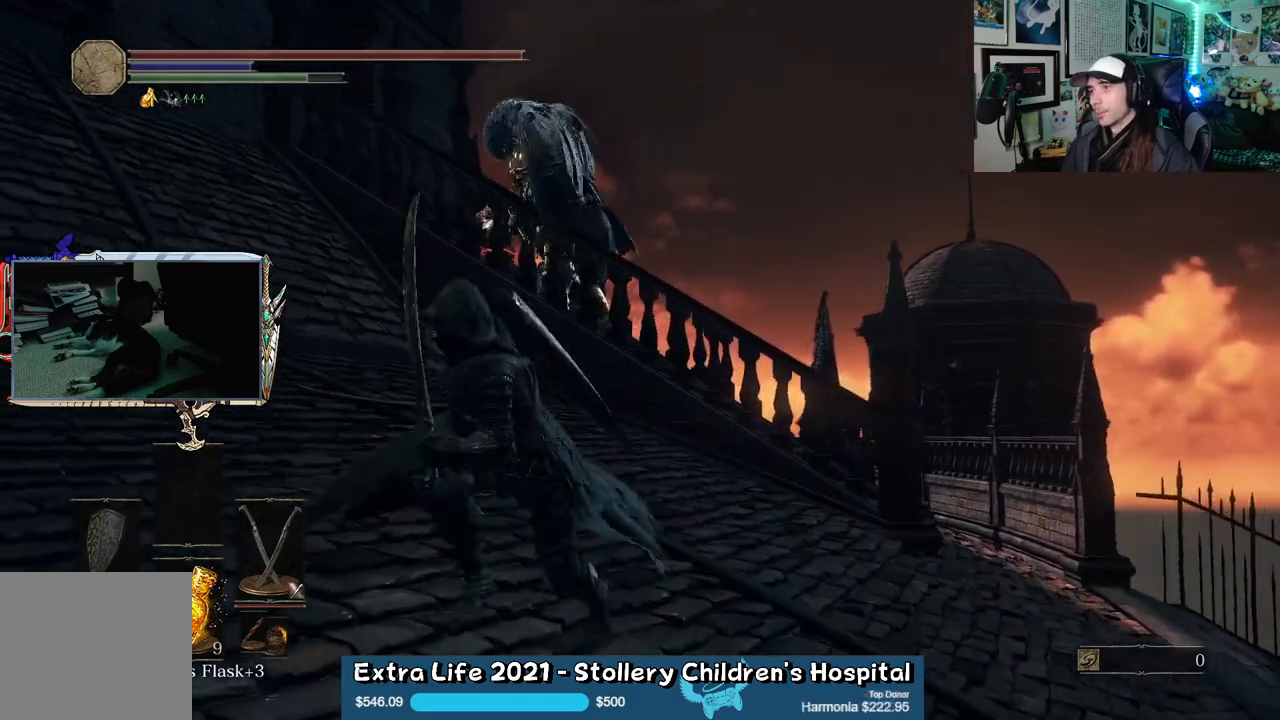
Gameplay with a controller (Xbox layout); each line is a JSON object with the inputs held at the frame after it. "events" lists button and stick changes between this image and that frame as [ms after this image, input, new state], when the widget could be followed in between.
{"buttons": [], "left_stick": "left", "right_stick": "right", "events": [[200, "B", "up"], [283, "left_stick", "down-left"], [450, "left_stick", "left"], [467, "right_stick", "right"]]}
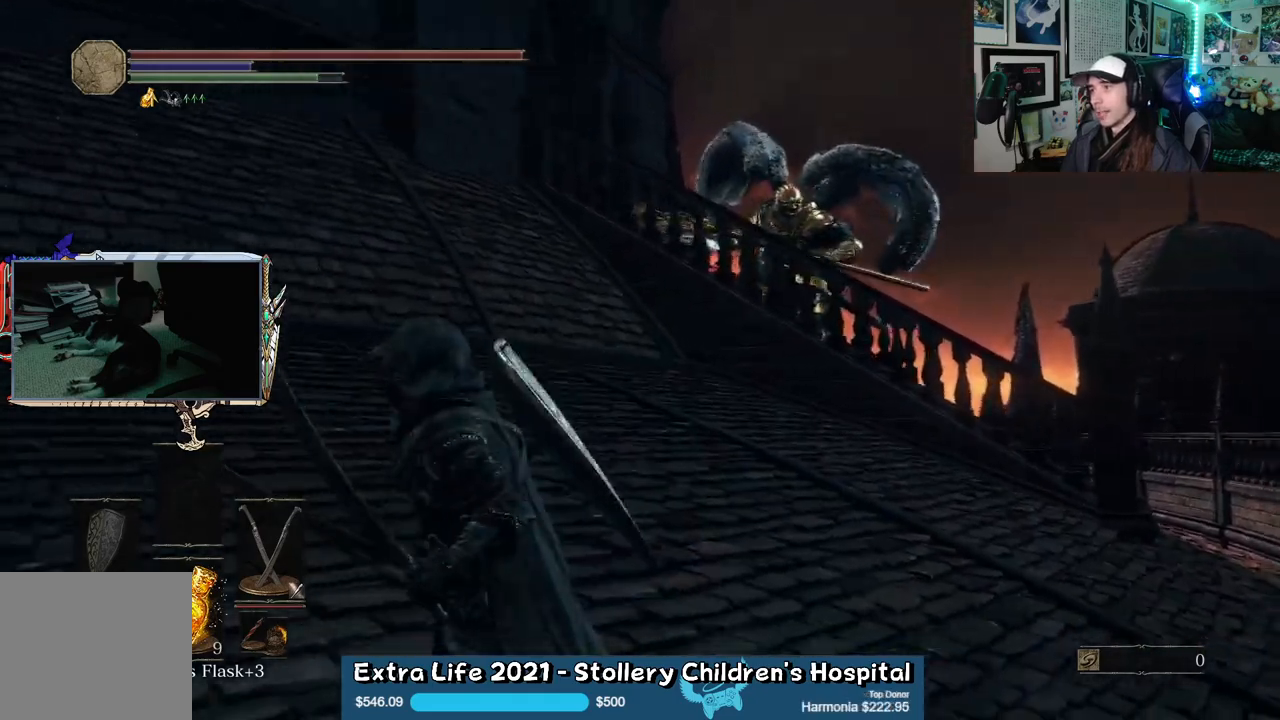
{"buttons": ["B"], "left_stick": "up-right", "right_stick": "center", "events": [[183, "left_stick", "up"], [233, "right_stick", "center"], [367, "left_stick", "up-right"], [417, "B", "down"]]}
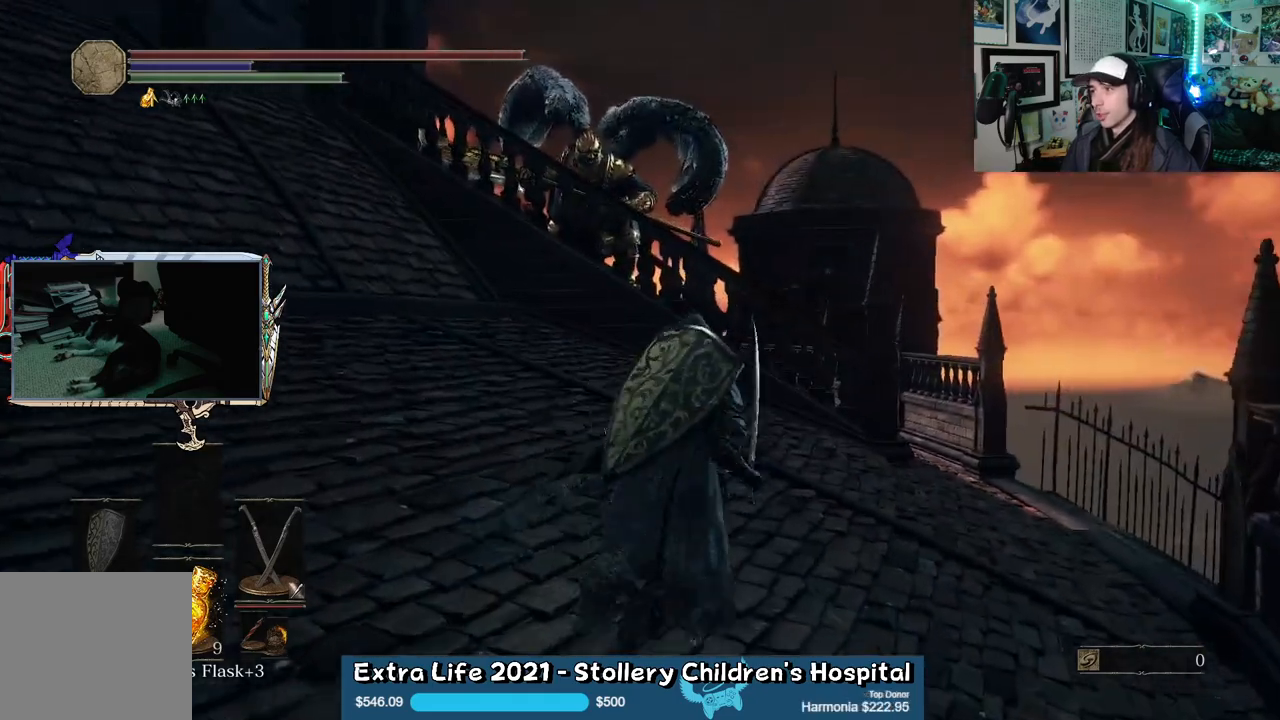
{"buttons": ["B"], "left_stick": "up", "right_stick": "right", "events": [[167, "right_stick", "right"], [300, "left_stick", "up"]]}
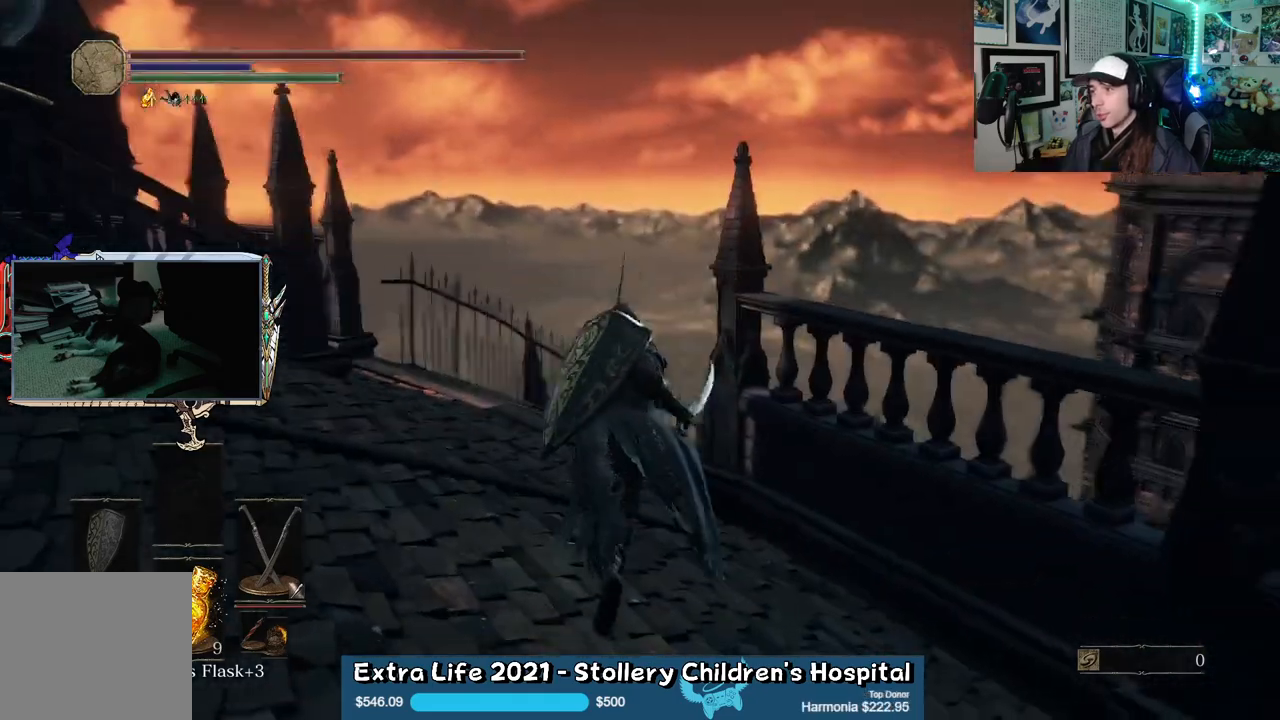
{"buttons": ["B"], "left_stick": "up", "right_stick": "right", "events": [[33, "right_stick", "center"], [333, "right_stick", "right"]]}
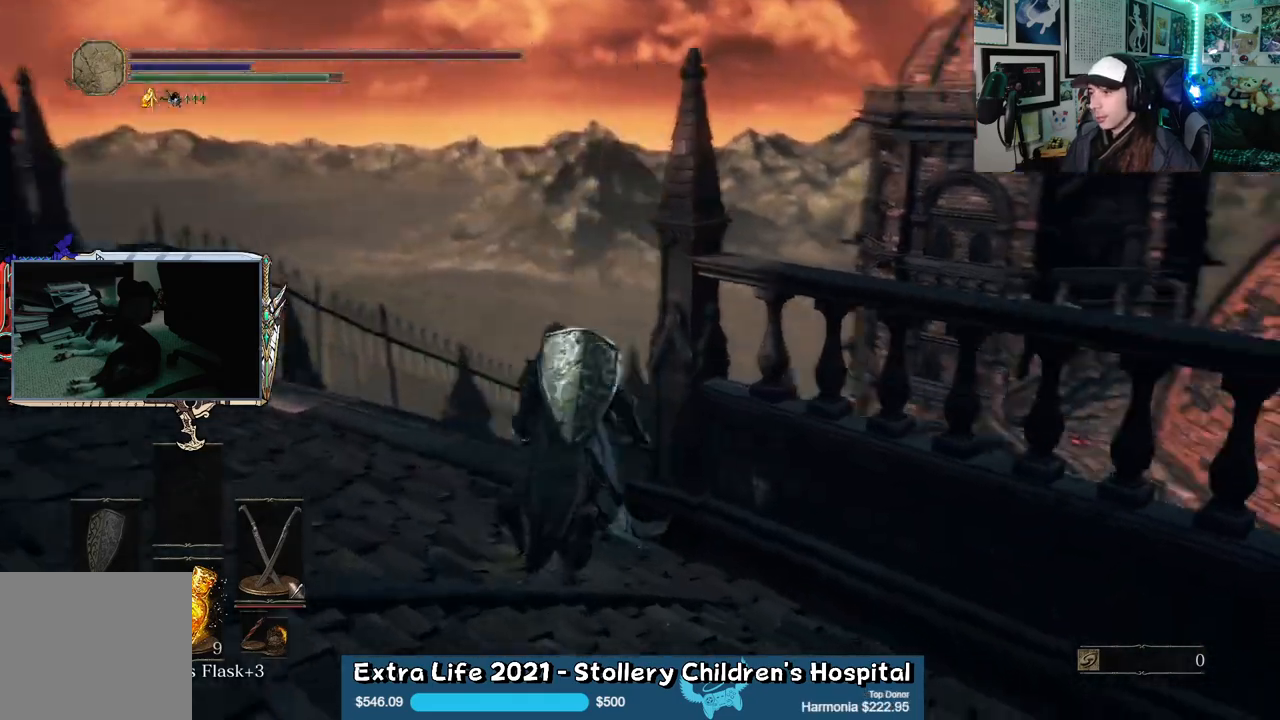
{"buttons": ["B"], "left_stick": "up", "right_stick": "right", "events": [[83, "right_stick", "center"], [250, "right_stick", "right"]]}
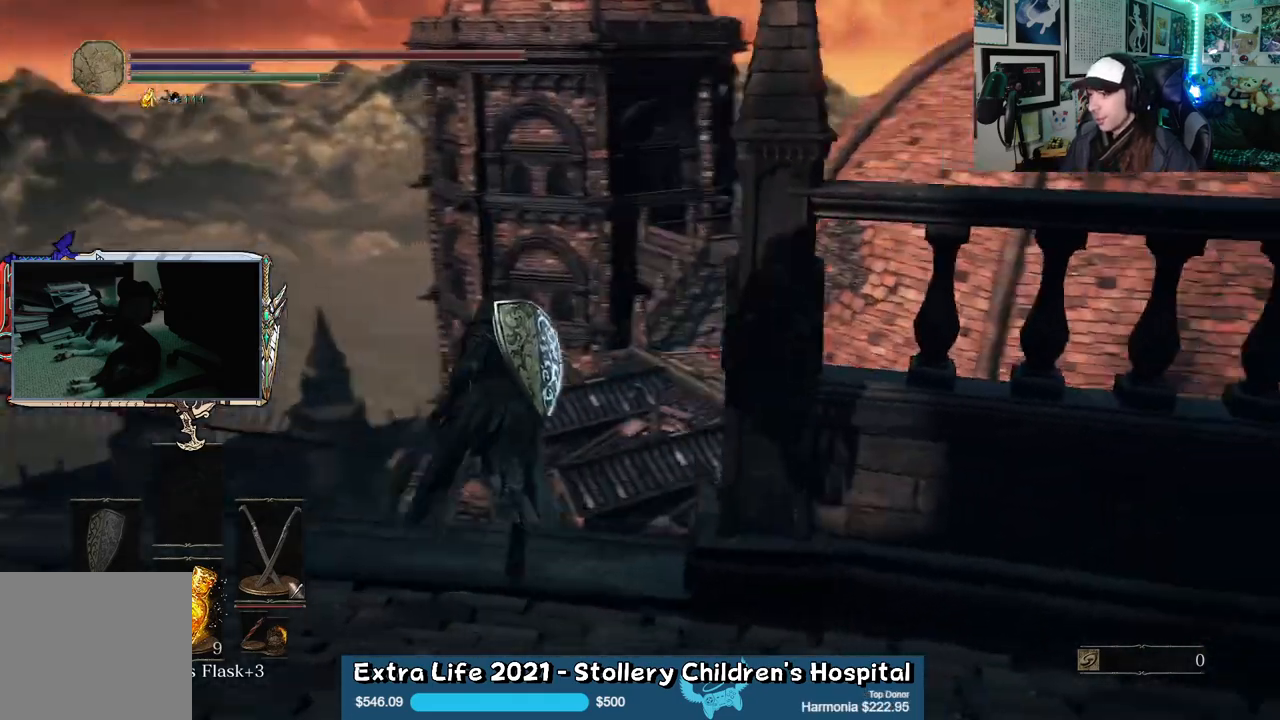
{"buttons": [], "left_stick": "up-left", "right_stick": "right", "events": [[350, "B", "up"], [500, "left_stick", "up-left"]]}
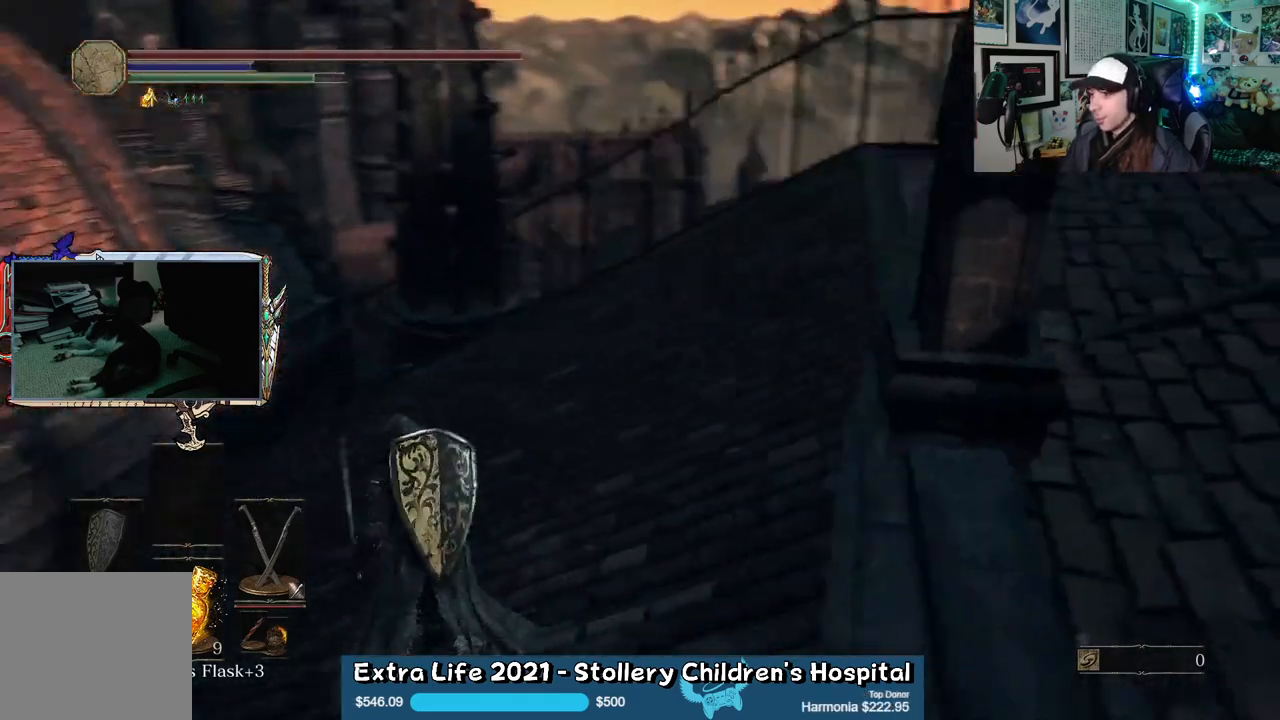
{"buttons": [], "left_stick": "down", "right_stick": "up-right", "events": [[150, "right_stick", "up-right"], [233, "left_stick", "down-left"], [367, "left_stick", "down"]]}
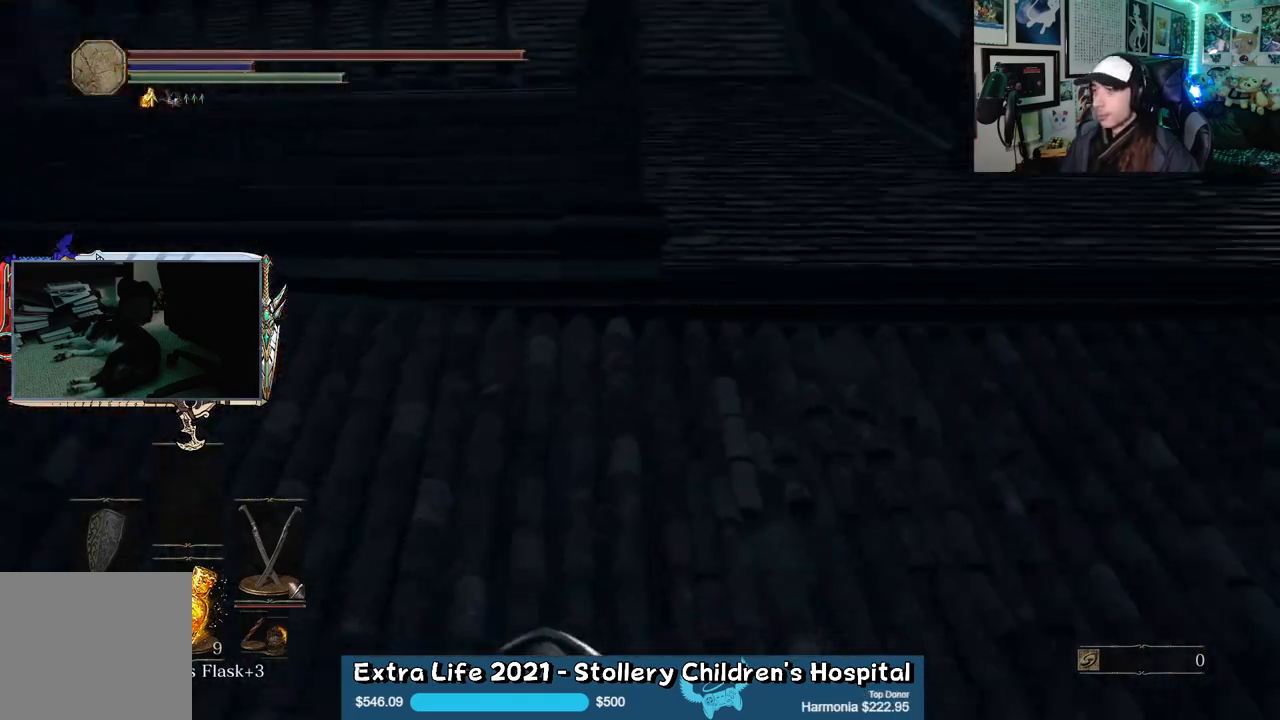
{"buttons": [], "left_stick": "down-left", "right_stick": "up-left", "events": [[233, "left_stick", "down-left"], [233, "right_stick", "center"], [450, "right_stick", "up-left"]]}
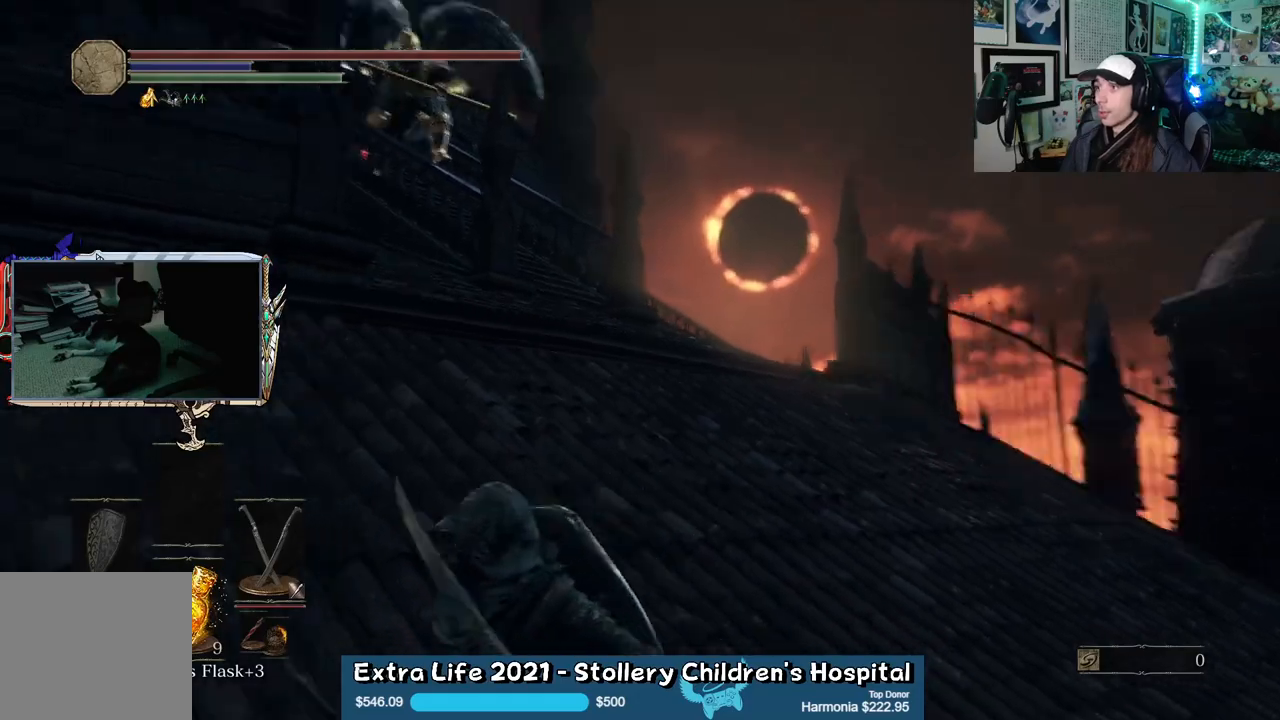
{"buttons": [], "left_stick": "up-right", "right_stick": "up-left", "events": [[100, "left_stick", "down-right"], [133, "right_stick", "center"], [200, "left_stick", "up-right"], [500, "right_stick", "up-left"]]}
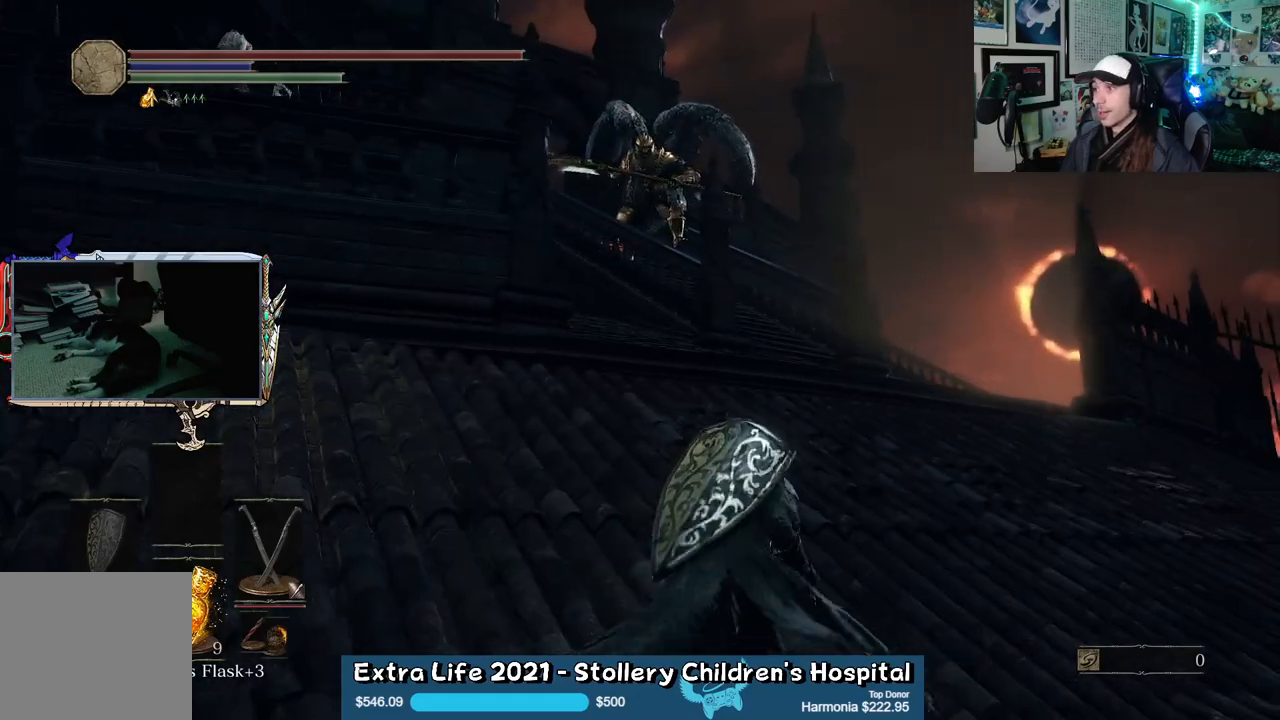
{"buttons": [], "left_stick": "up-right", "right_stick": "center", "events": [[200, "right_stick", "center"]]}
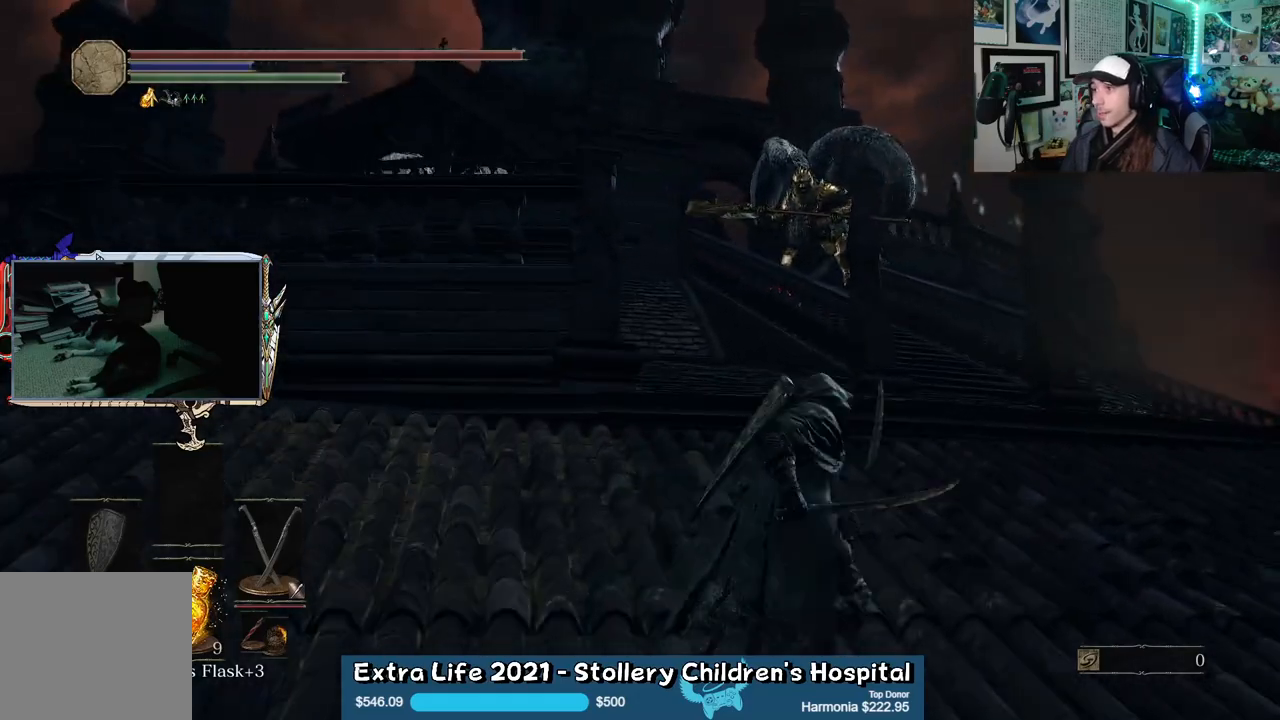
{"buttons": [], "left_stick": "up-right", "right_stick": "left", "events": [[33, "right_stick", "left"], [233, "right_stick", "center"], [433, "right_stick", "left"]]}
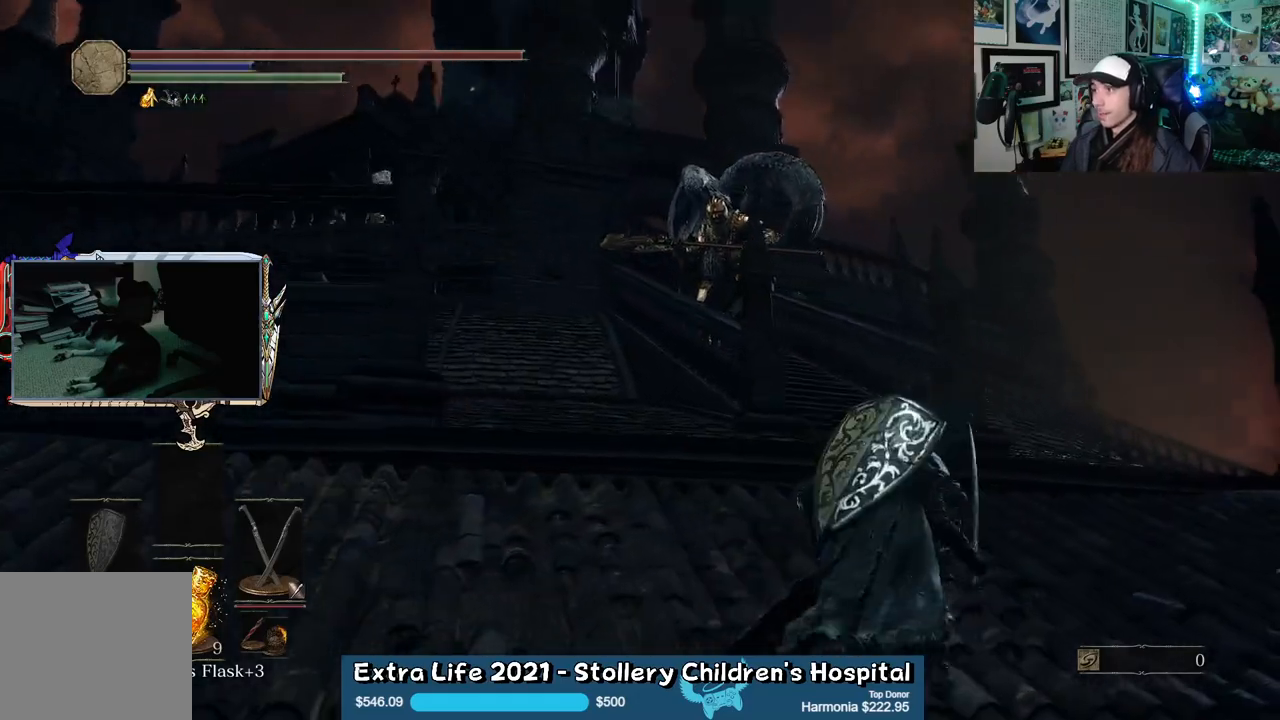
{"buttons": [], "left_stick": "up-right", "right_stick": "center", "events": [[100, "right_stick", "center"], [283, "right_stick", "left"], [483, "right_stick", "center"]]}
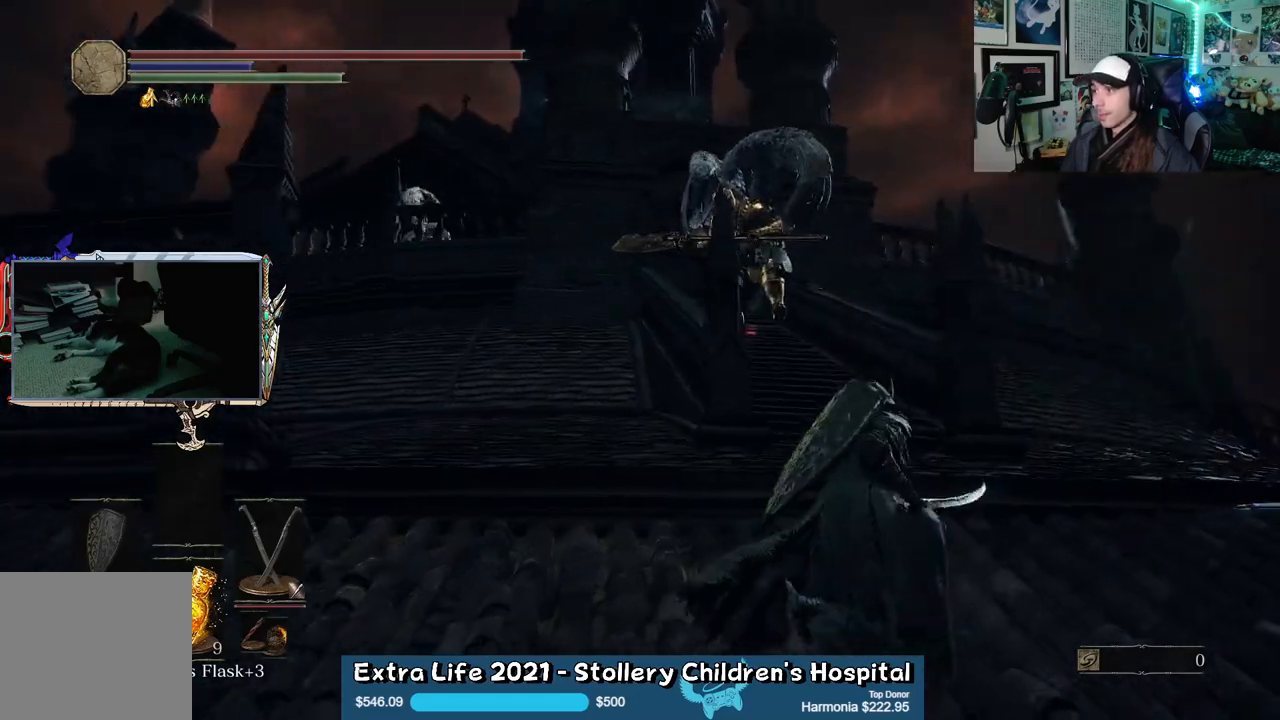
{"buttons": [], "left_stick": "up", "right_stick": "center", "events": [[350, "R3", "down"], [400, "left_stick", "up"], [467, "R3", "up"]]}
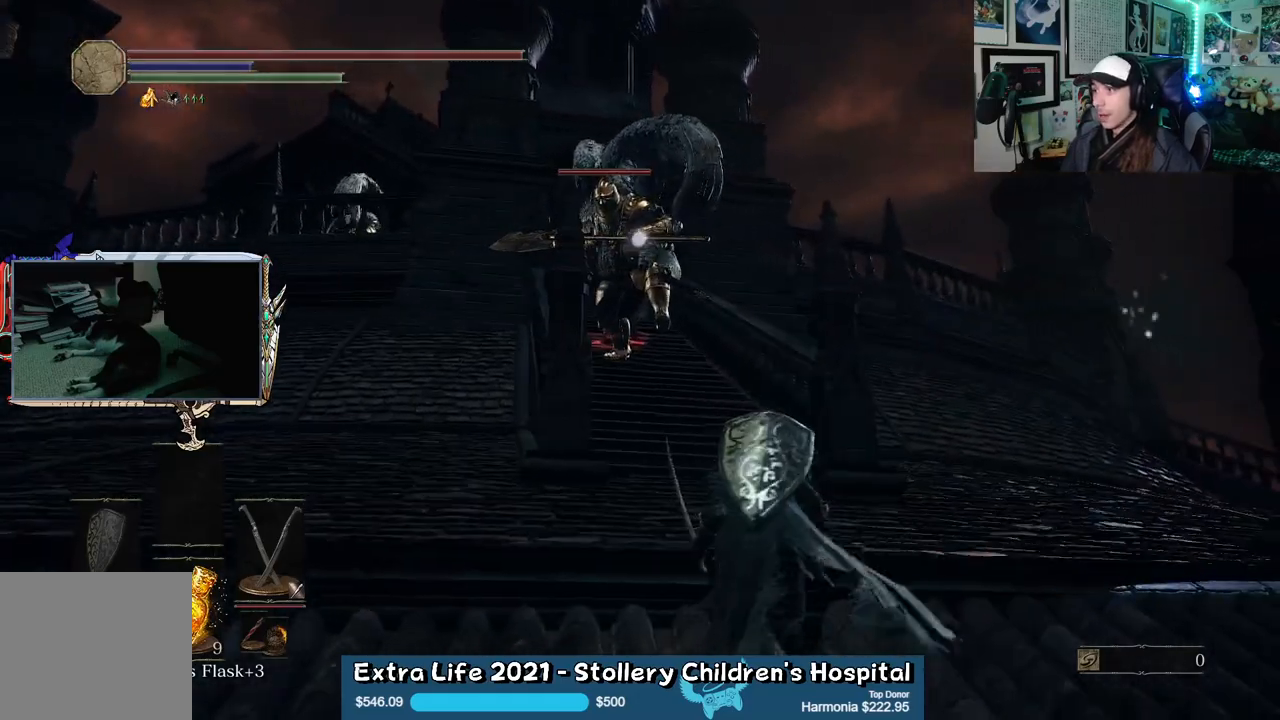
{"buttons": [], "left_stick": "down-left", "right_stick": "center", "events": [[33, "left_stick", "down-left"]]}
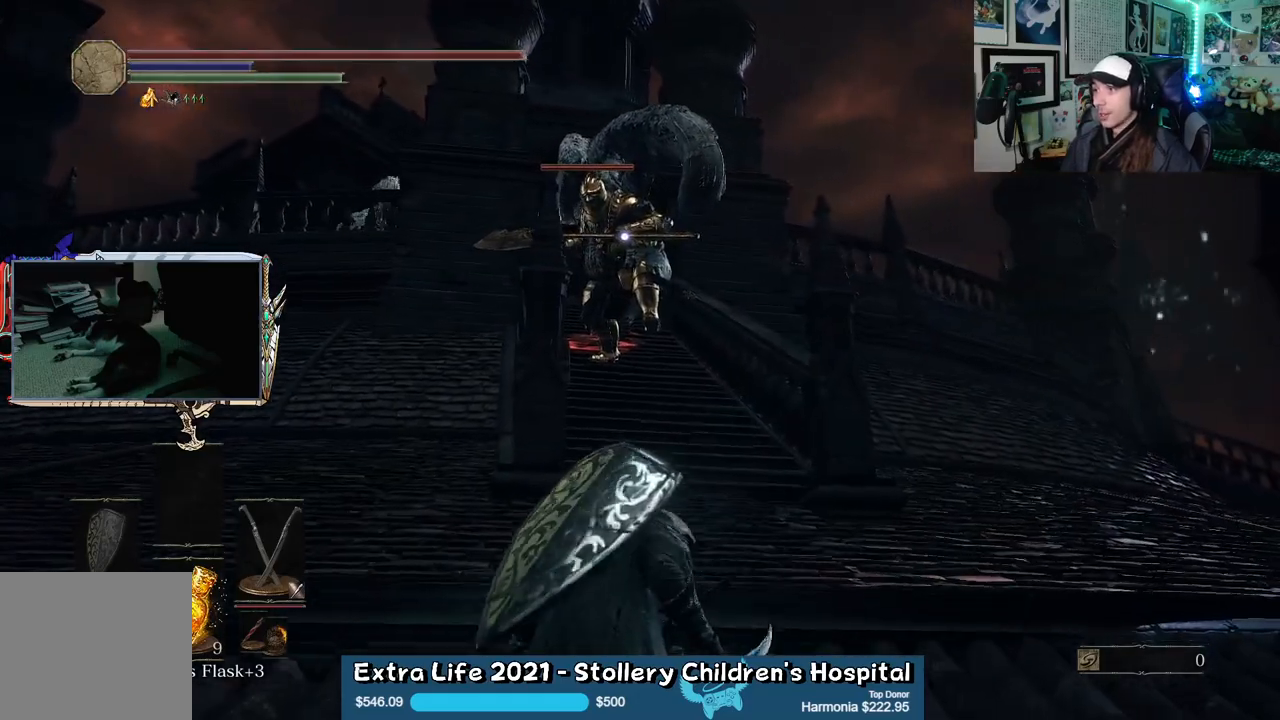
{"buttons": [], "left_stick": "up", "right_stick": "center", "events": [[233, "left_stick", "up-left"], [350, "left_stick", "up"]]}
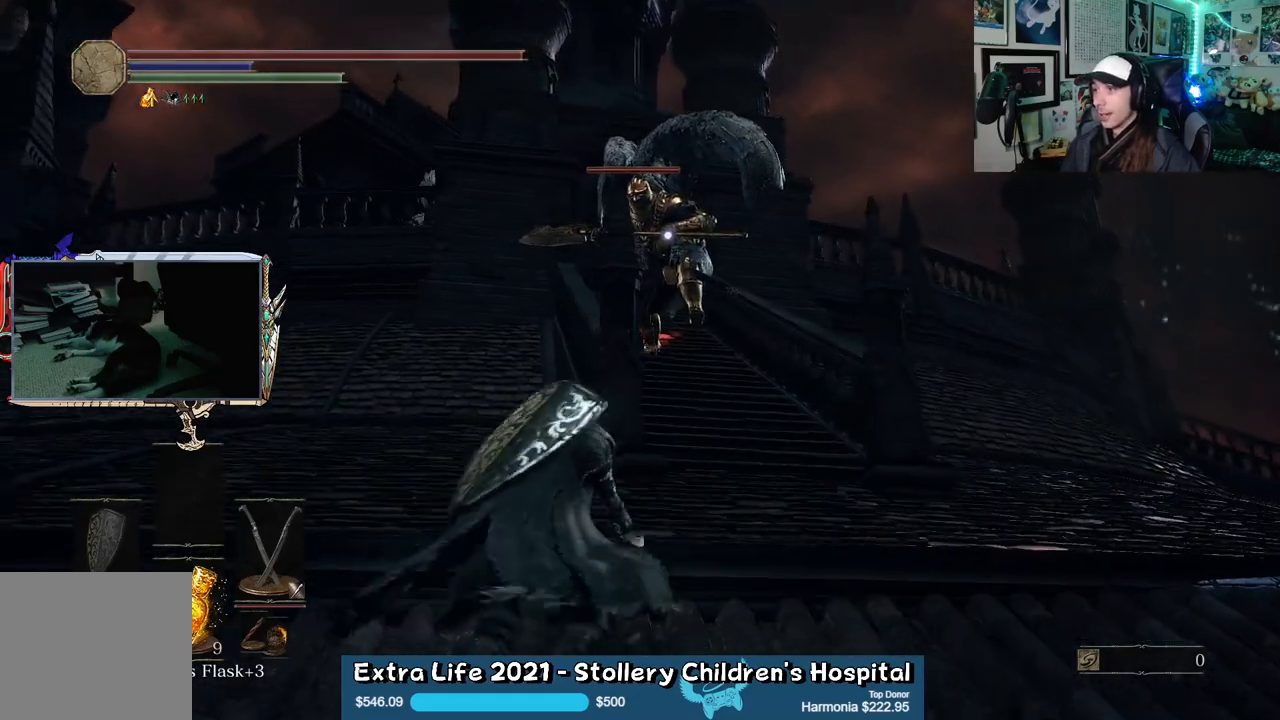
{"buttons": [], "left_stick": "up-right", "right_stick": "center", "events": [[17, "left_stick", "up-right"]]}
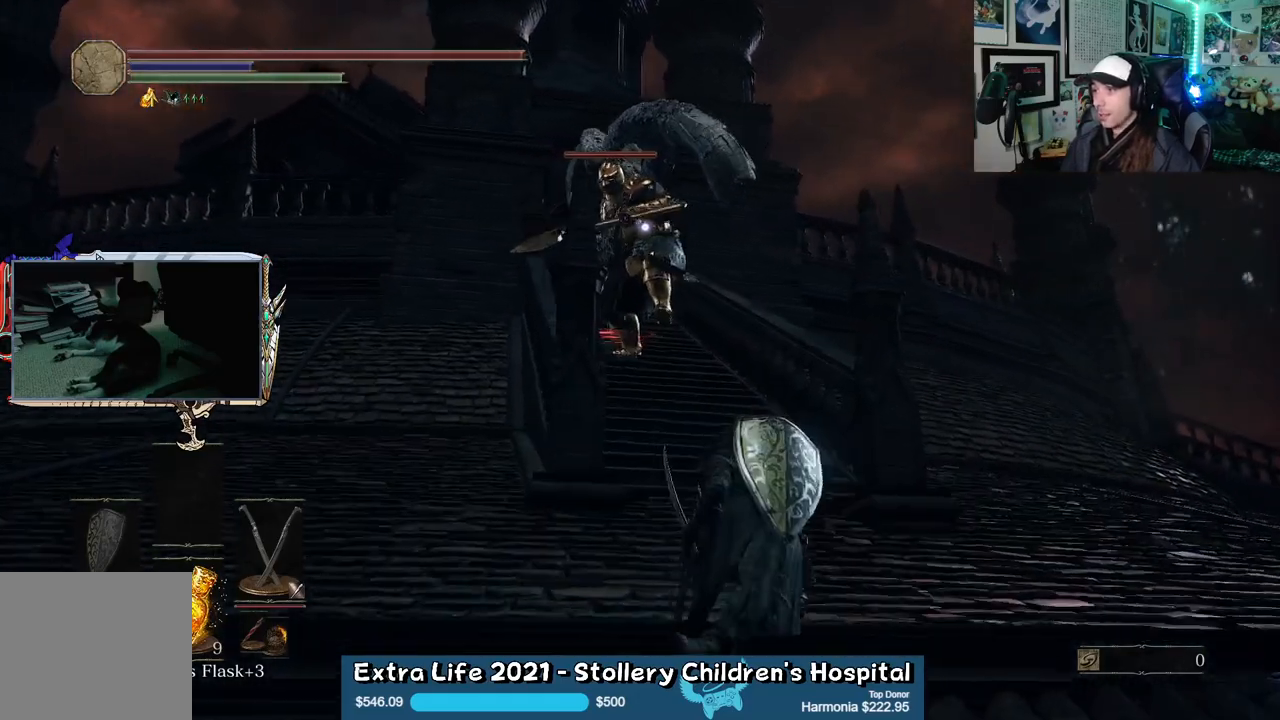
{"buttons": [], "left_stick": "down-left", "right_stick": "center", "events": [[200, "left_stick", "down-left"]]}
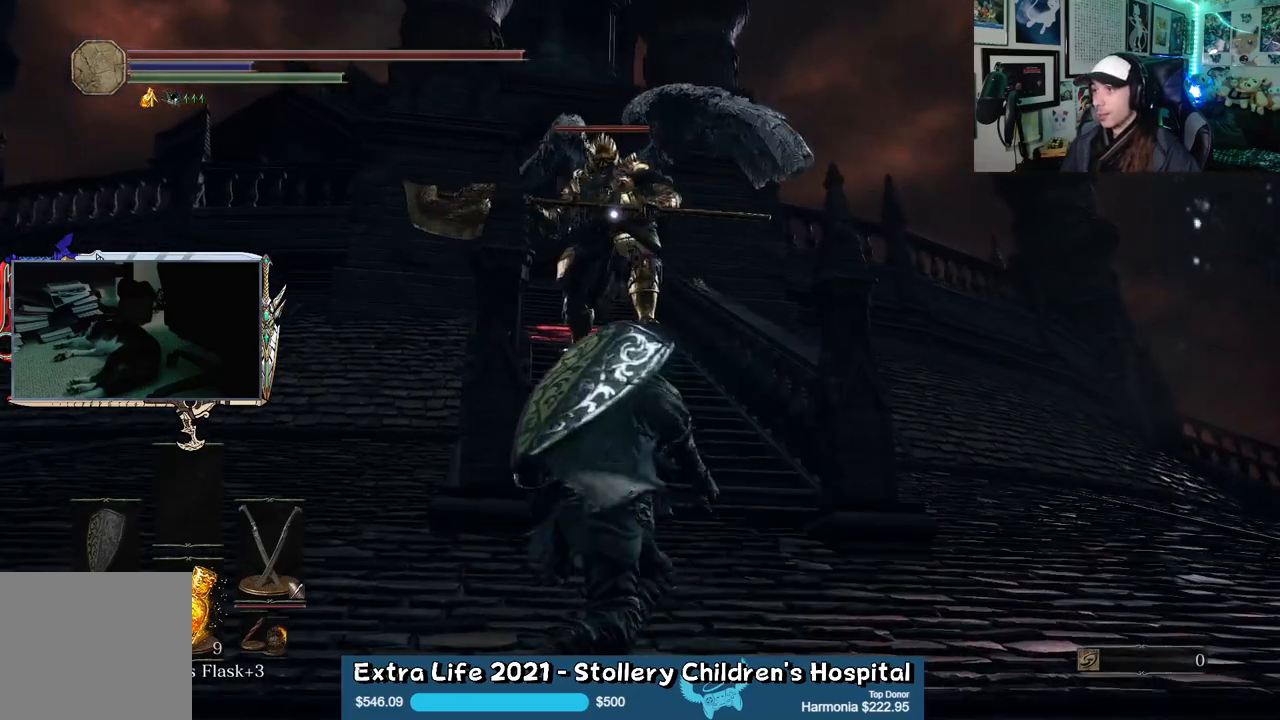
{"buttons": [], "left_stick": "down", "right_stick": "center", "events": [[283, "left_stick", "down"]]}
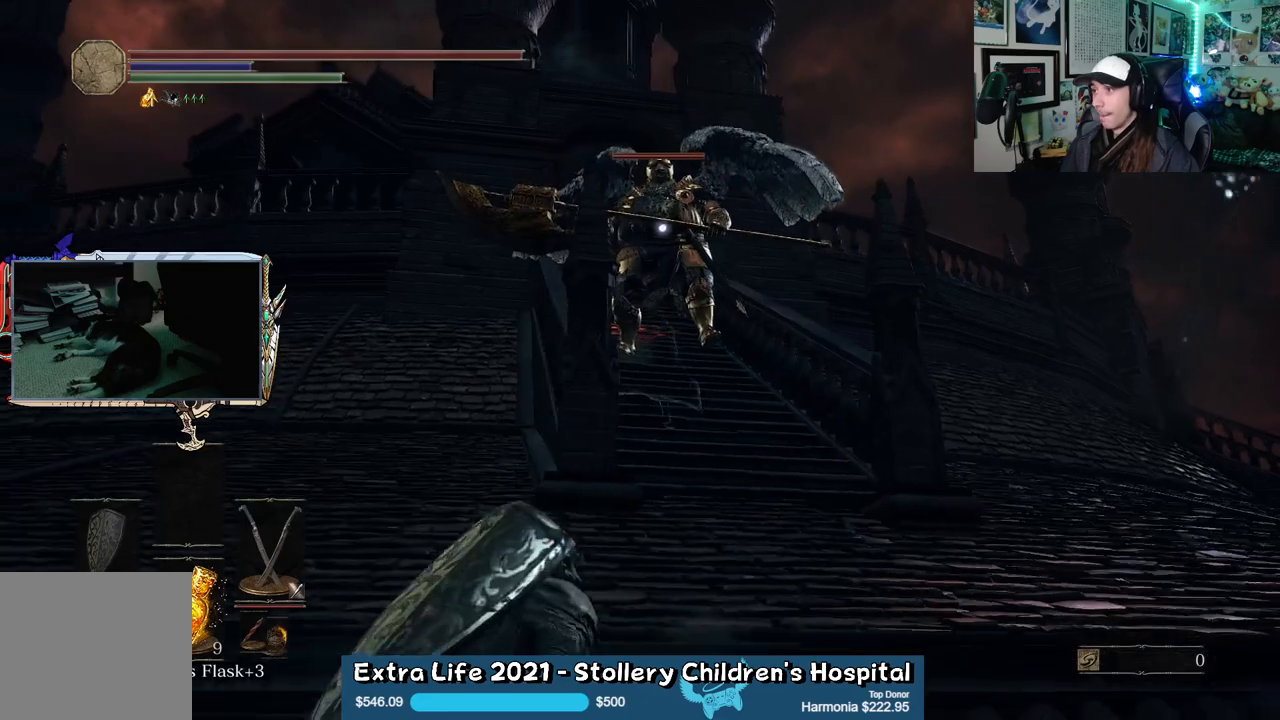
{"buttons": [], "left_stick": "up", "right_stick": "center", "events": [[83, "left_stick", "right"], [217, "left_stick", "up-right"], [367, "left_stick", "up"]]}
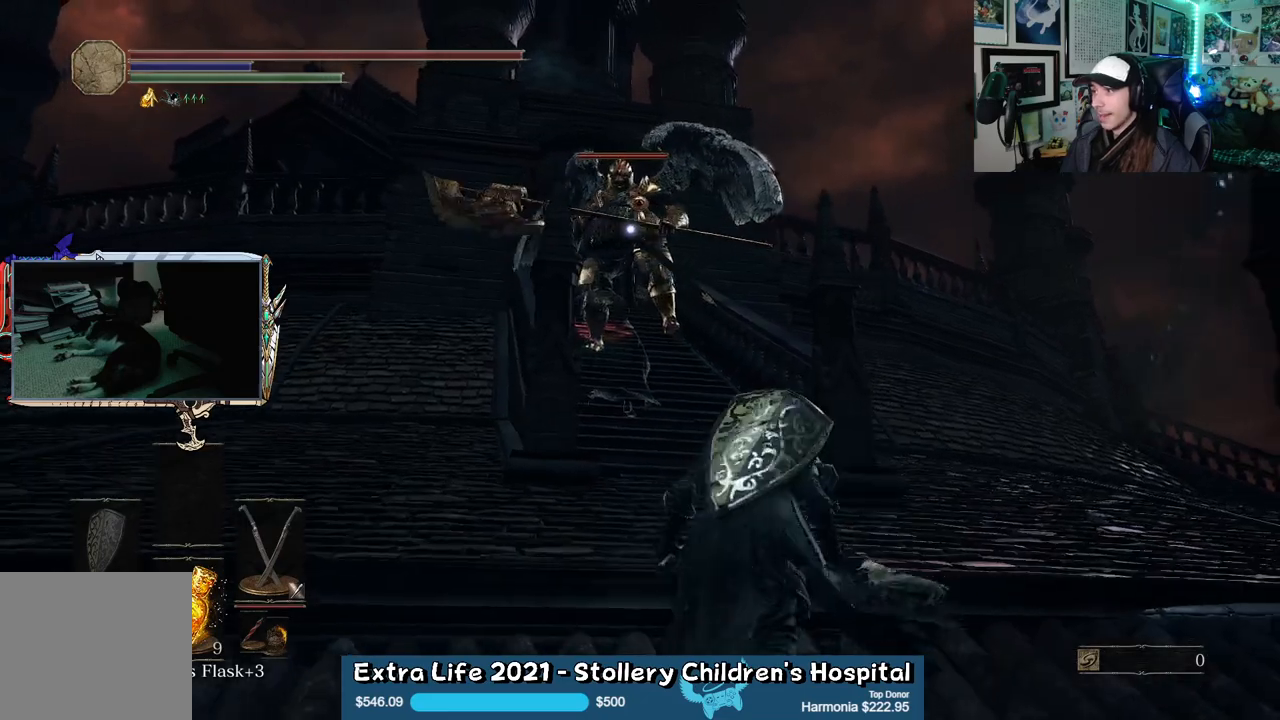
{"buttons": [], "left_stick": "down-left", "right_stick": "center", "events": [[333, "left_stick", "down-left"]]}
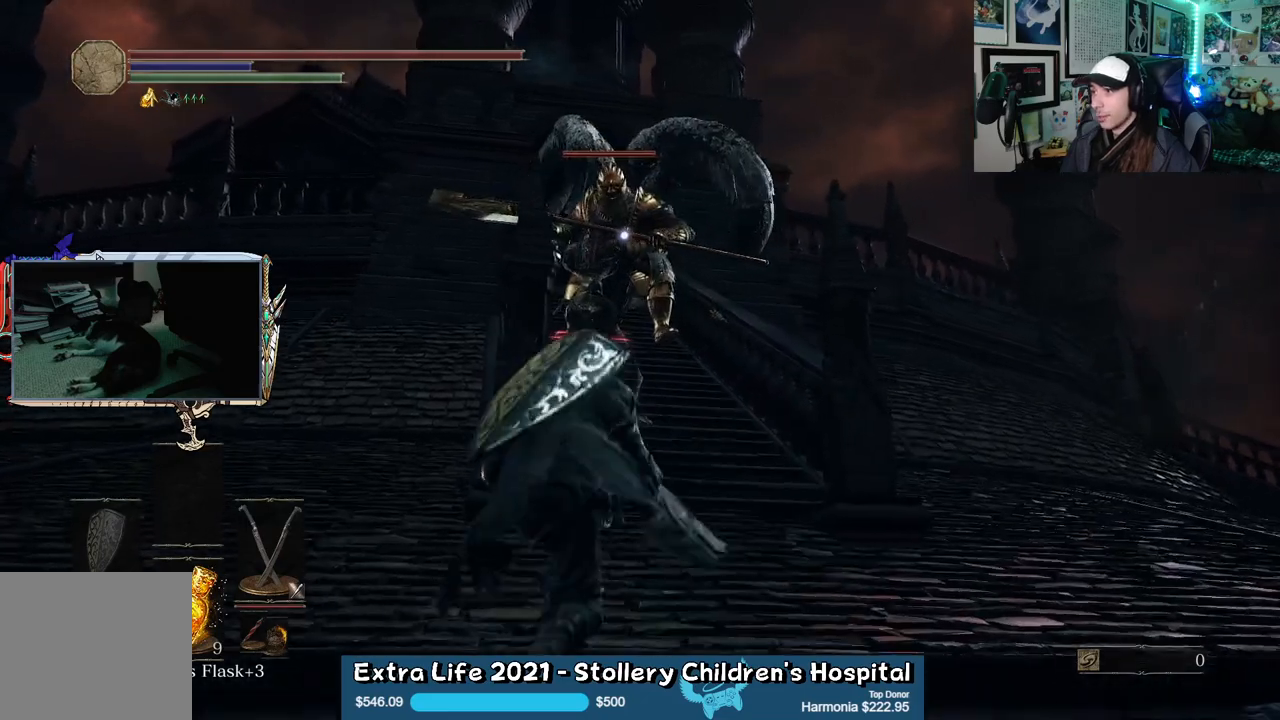
{"buttons": [], "left_stick": "up-right", "right_stick": "center", "events": [[233, "left_stick", "down-right"], [333, "left_stick", "up-right"]]}
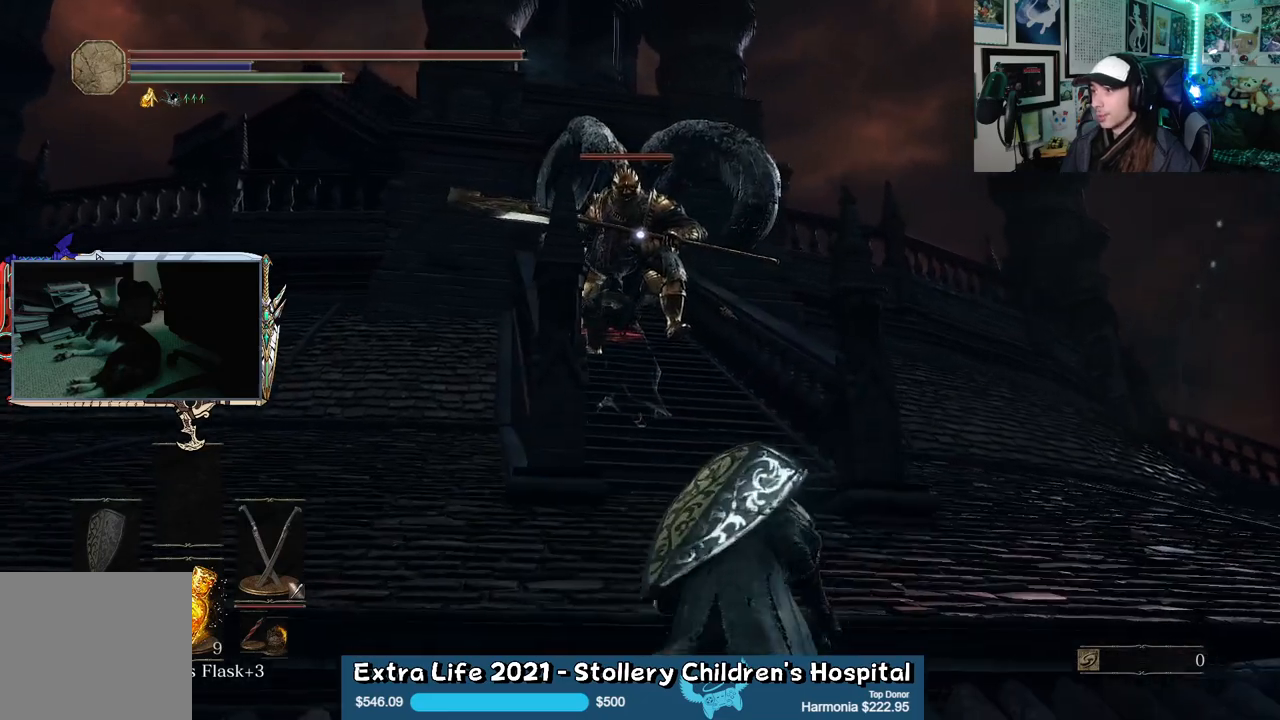
{"buttons": [], "left_stick": "down-right", "right_stick": "center", "events": [[467, "left_stick", "down-right"]]}
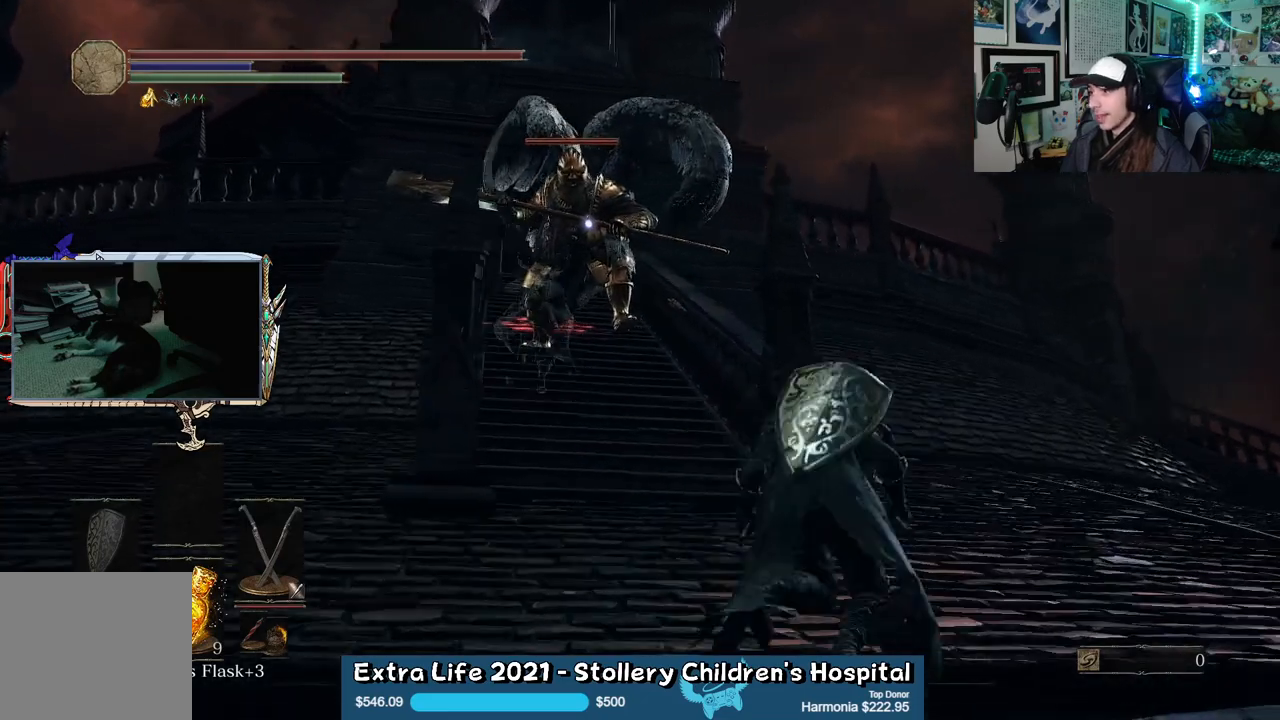
{"buttons": [], "left_stick": "up", "right_stick": "center", "events": [[133, "left_stick", "down-left"], [250, "left_stick", "up-left"], [350, "left_stick", "up"]]}
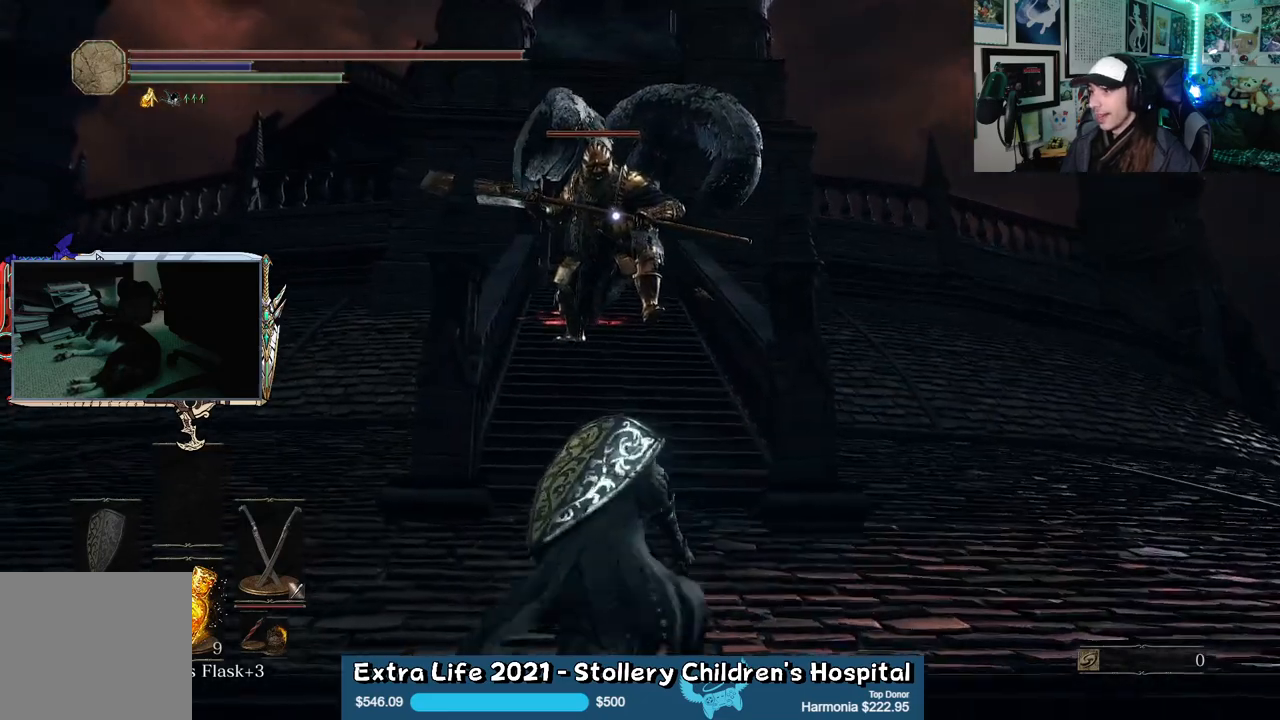
{"buttons": [], "left_stick": "up-left", "right_stick": "center", "events": [[433, "left_stick", "up-left"]]}
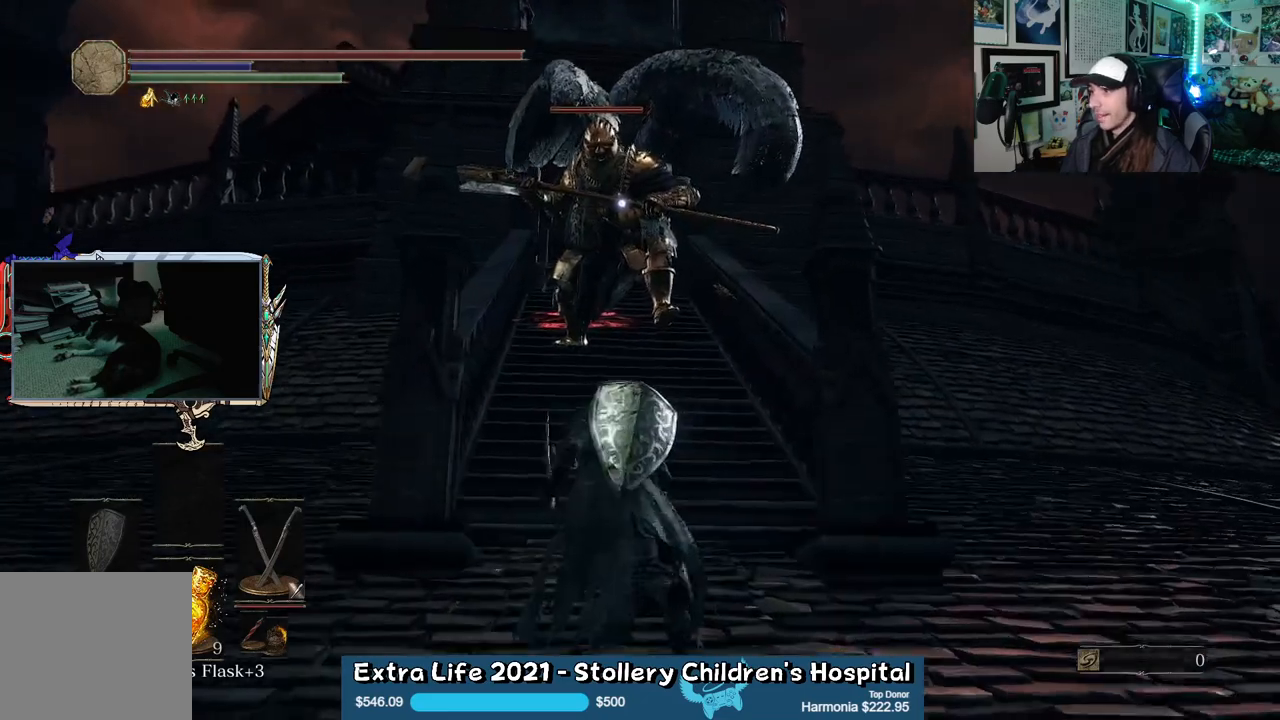
{"buttons": [], "left_stick": "up-right", "right_stick": "center", "events": [[117, "left_stick", "down-left"], [200, "left_stick", "down"], [317, "left_stick", "down-right"], [500, "left_stick", "up-right"]]}
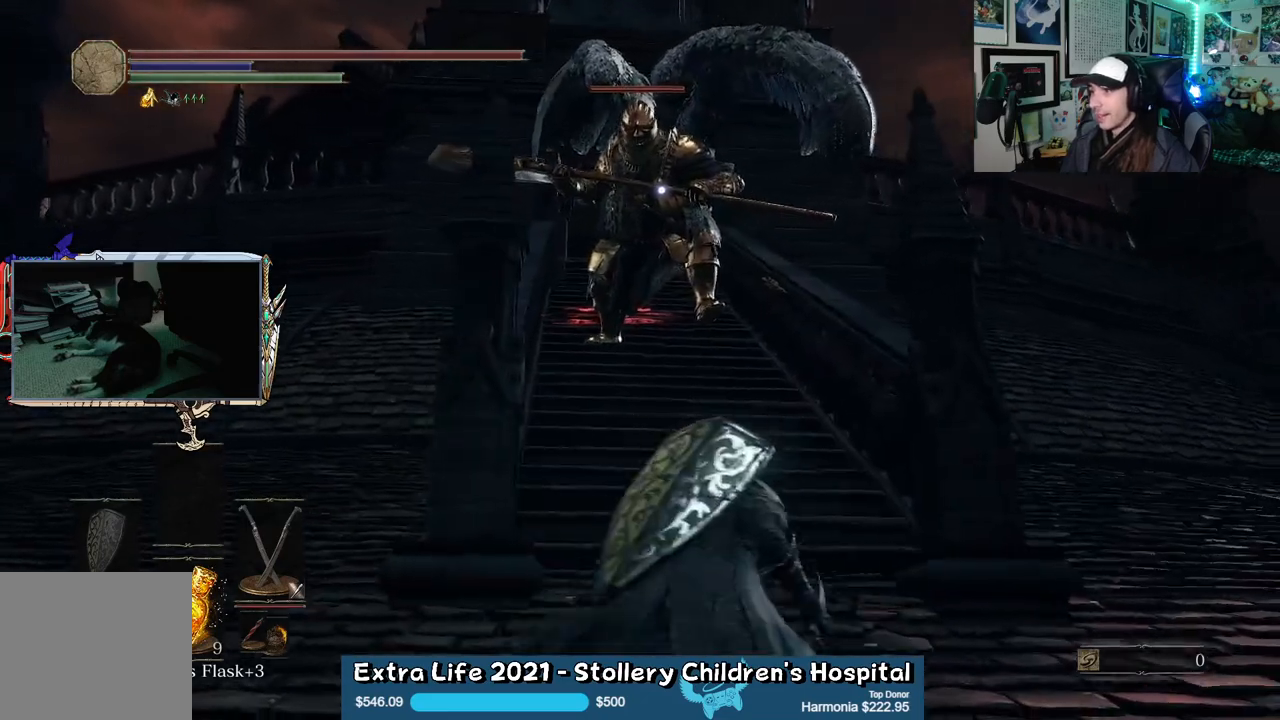
{"buttons": [], "left_stick": "up-left", "right_stick": "center", "events": [[33, "left_stick", "up"], [483, "left_stick", "up-left"]]}
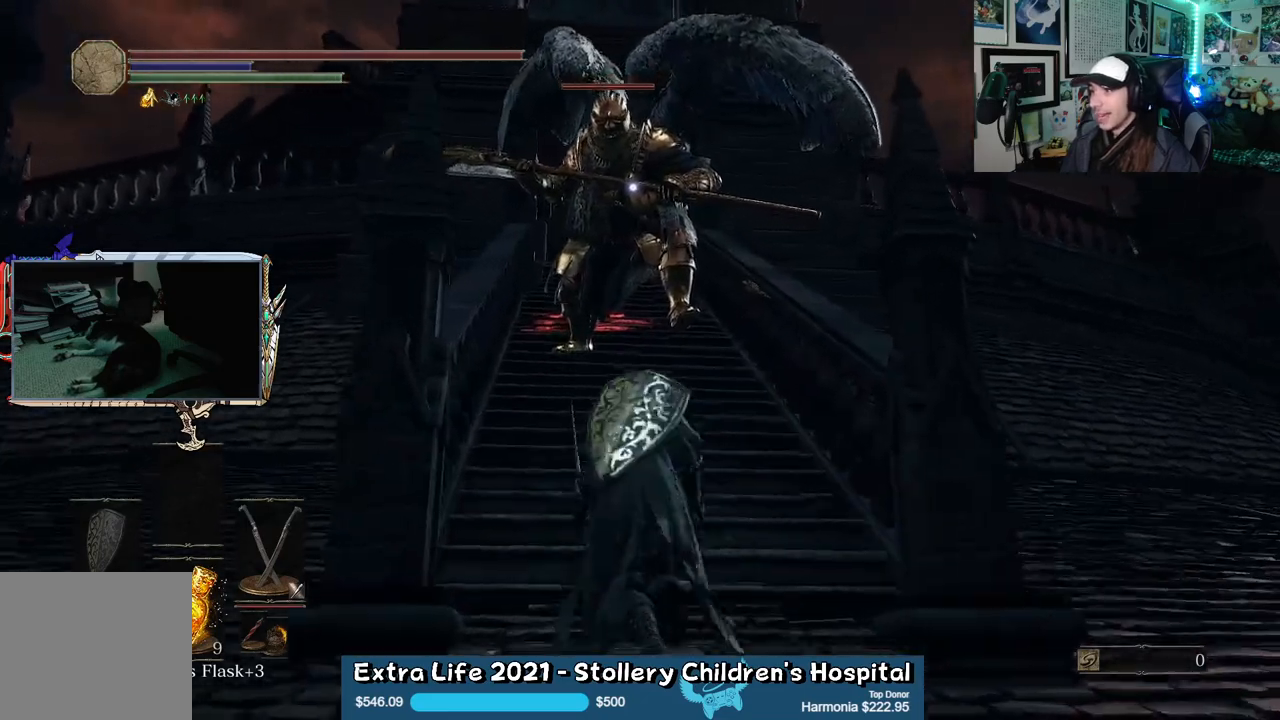
{"buttons": [], "left_stick": "up-right", "right_stick": "center", "events": [[33, "left_stick", "left"], [150, "left_stick", "down"], [250, "left_stick", "right"], [317, "left_stick", "up-right"]]}
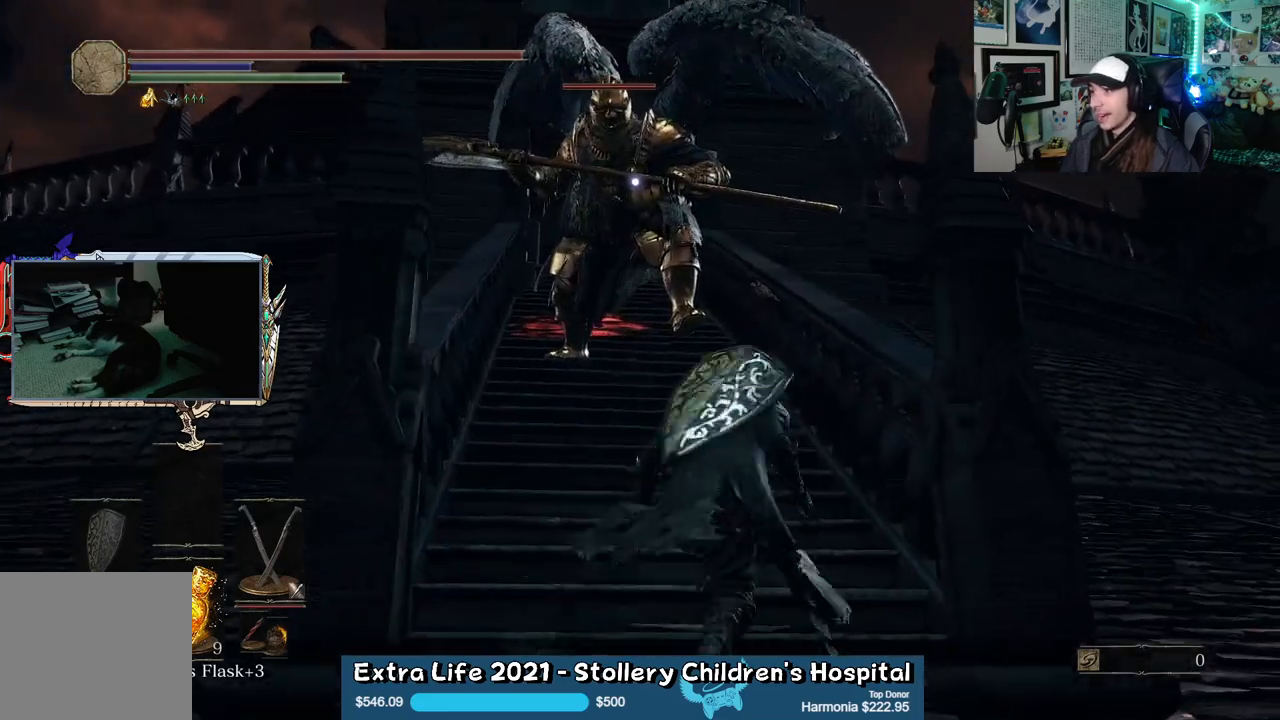
{"buttons": ["L1"], "left_stick": "up", "right_stick": "center", "events": [[83, "left_stick", "up"], [417, "L1", "down"]]}
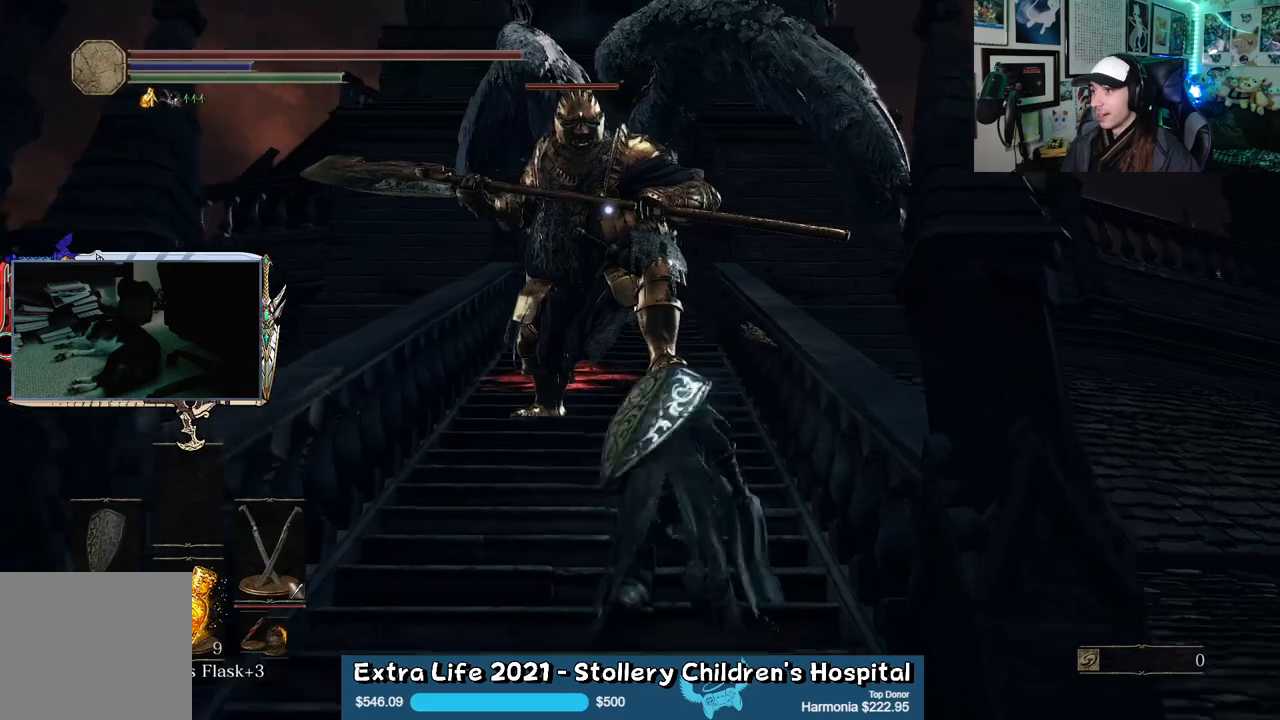
{"buttons": [], "left_stick": "down", "right_stick": "center", "events": [[17, "L1", "up"], [467, "left_stick", "down"]]}
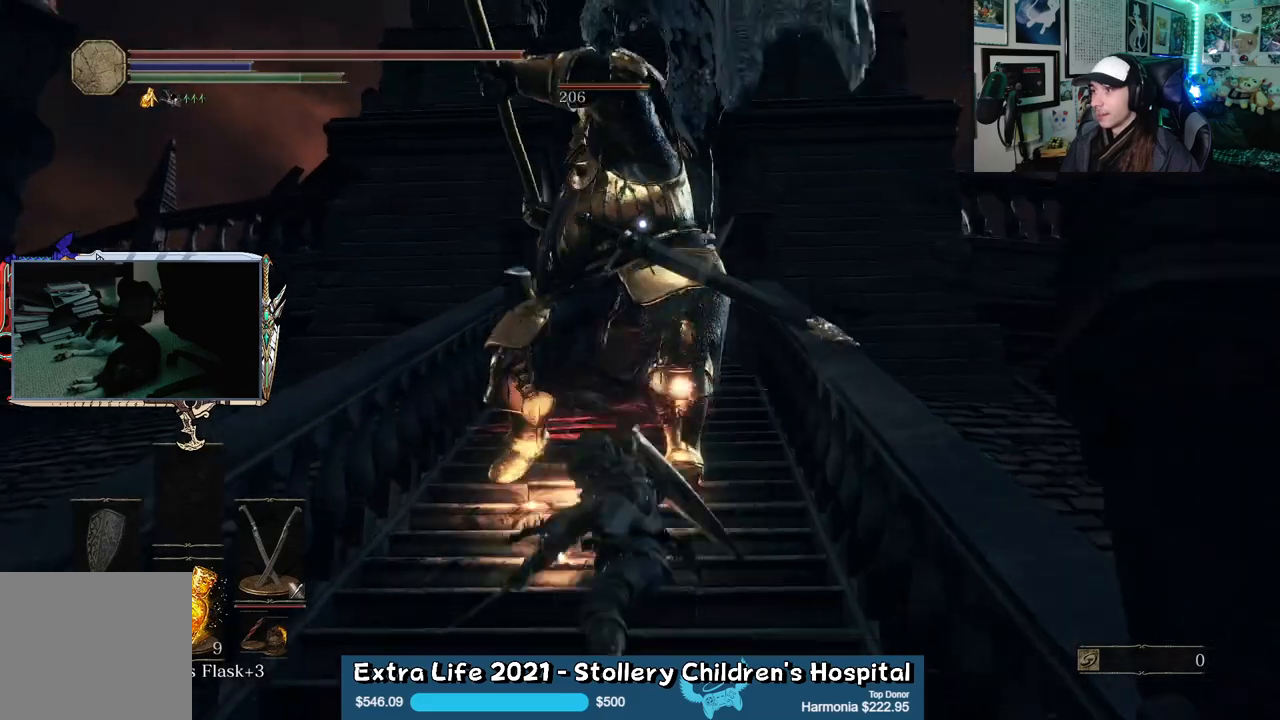
{"buttons": [], "left_stick": "down", "right_stick": "center", "events": [[183, "B", "down"], [283, "B", "up"]]}